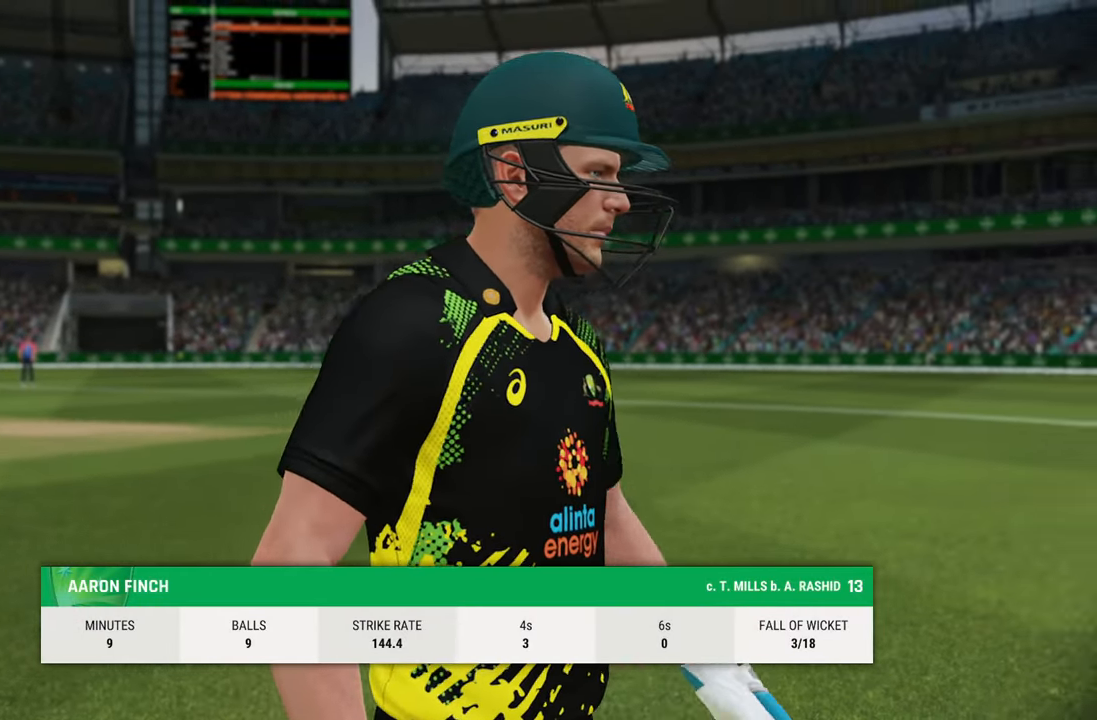
Gameplay with a controller (PlayStation layout); each line is a JSON object with the inputs held at the frame after it. "events" lists button and stick changes between this image and that frame as [ms after this image, input, new state], when the widget could be followed in between.
{"buttons": [], "left_stick": "center", "right_stick": "center", "events": [[17, "CROSS", "down"], [133, "CROSS", "up"]]}
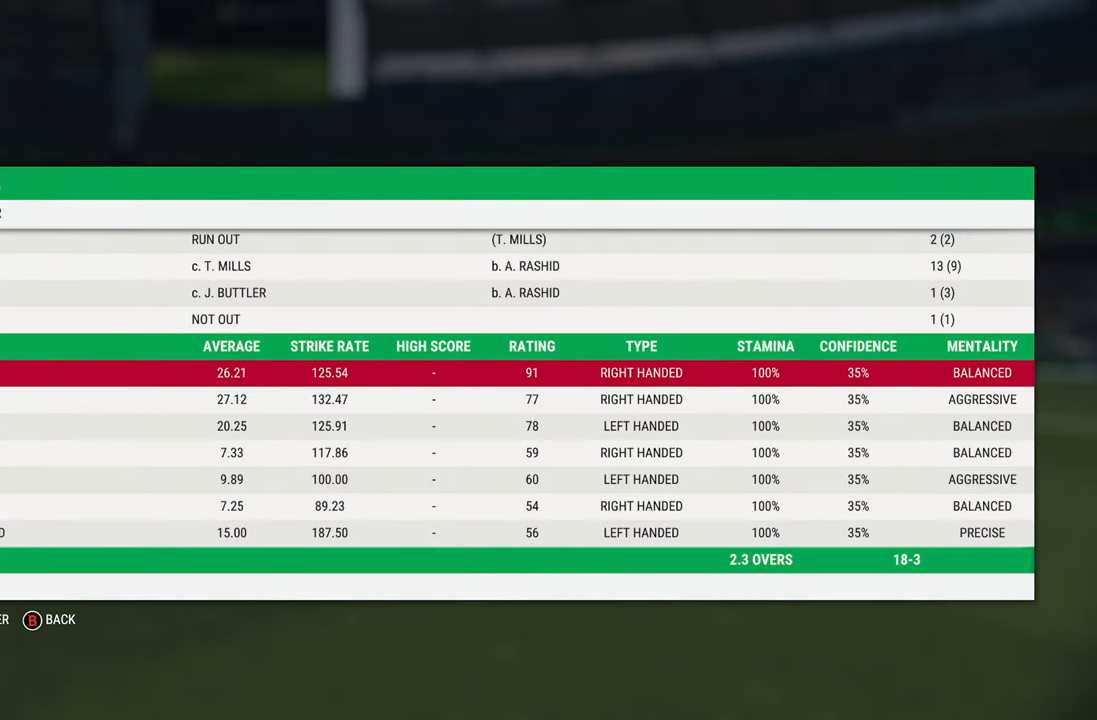
{"buttons": [], "left_stick": "center", "right_stick": "center", "events": []}
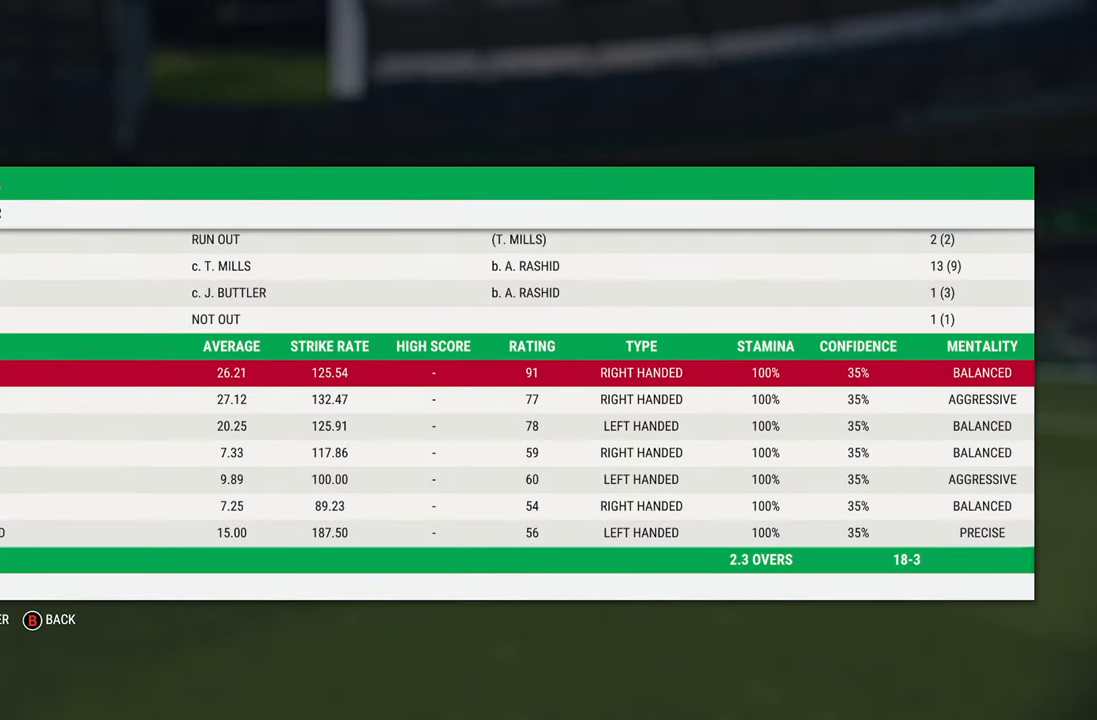
{"buttons": [], "left_stick": "center", "right_stick": "center", "events": []}
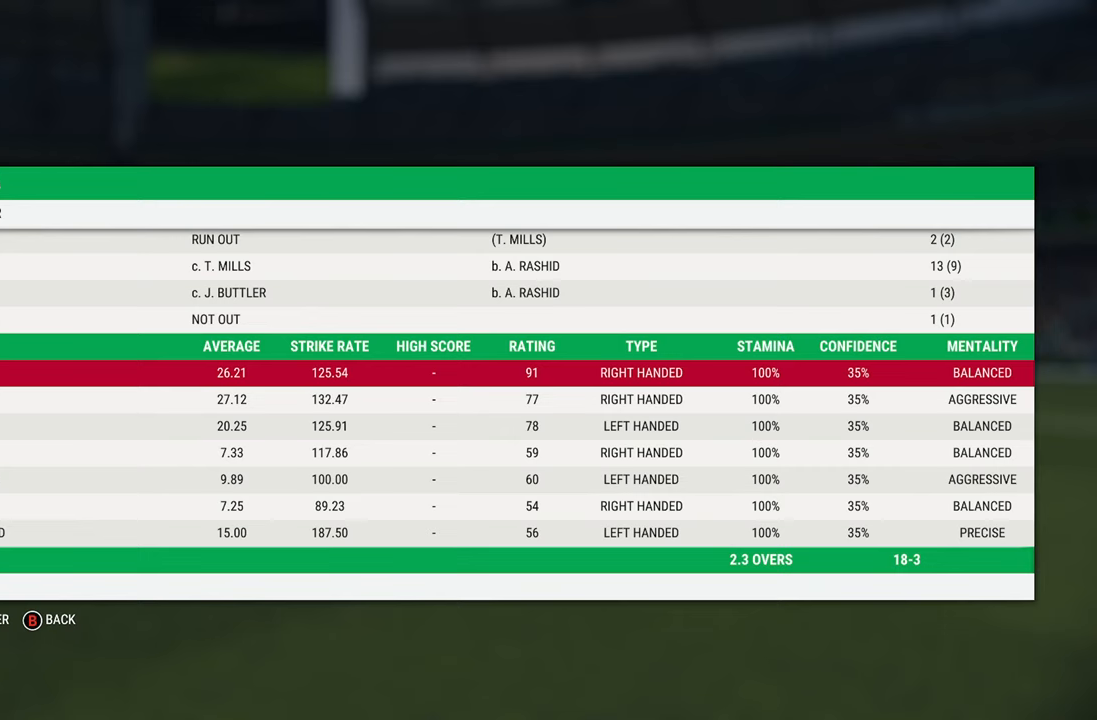
{"buttons": [], "left_stick": "down", "right_stick": "center", "events": [[483, "left_stick", "down"]]}
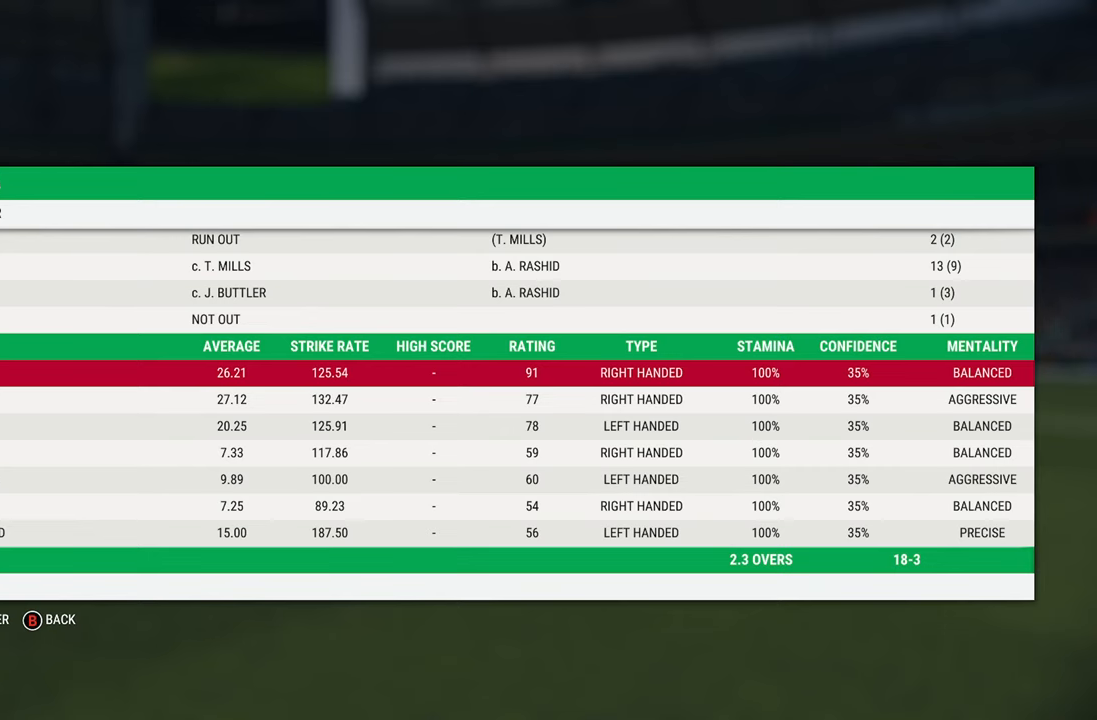
{"buttons": [], "left_stick": "center", "right_stick": "center", "events": [[133, "left_stick", "center"]]}
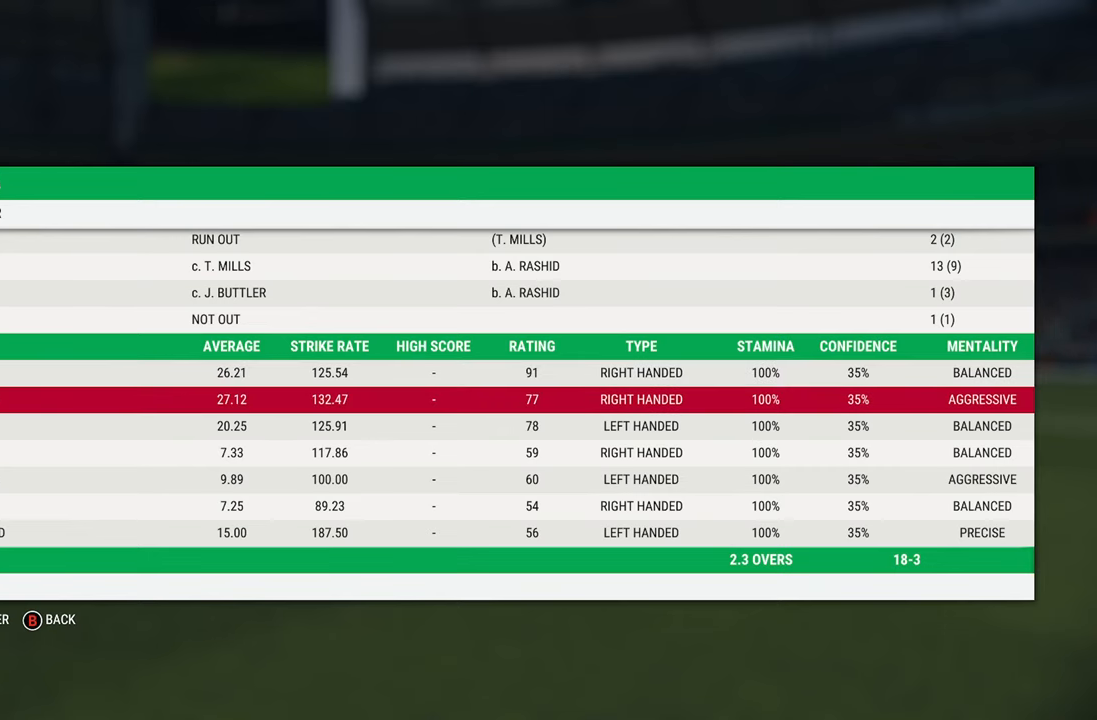
{"buttons": [], "left_stick": "center", "right_stick": "center", "events": []}
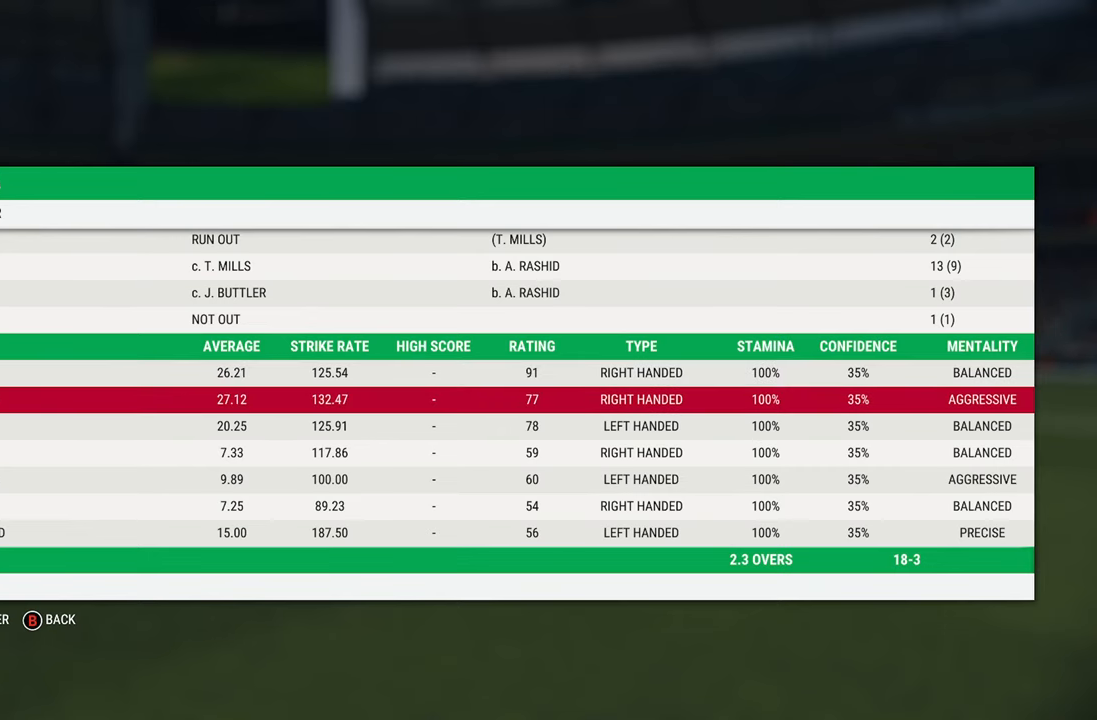
{"buttons": [], "left_stick": "center", "right_stick": "center", "events": [[400, "left_stick", "up"], [467, "left_stick", "center"]]}
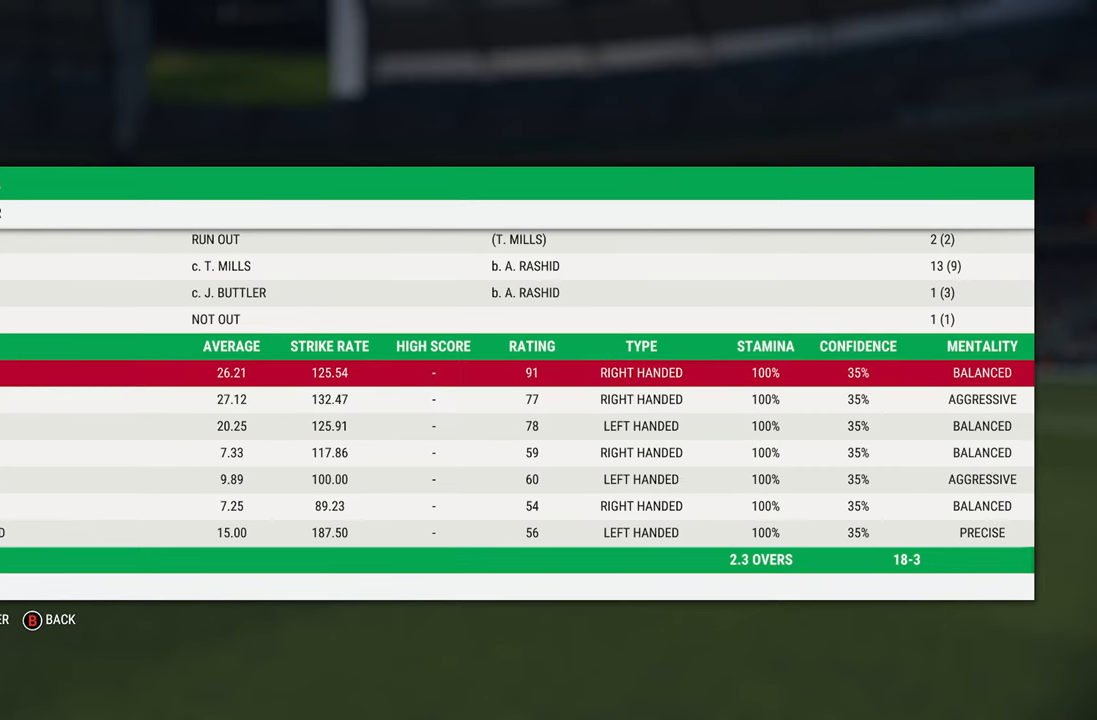
{"buttons": [], "left_stick": "center", "right_stick": "center", "events": []}
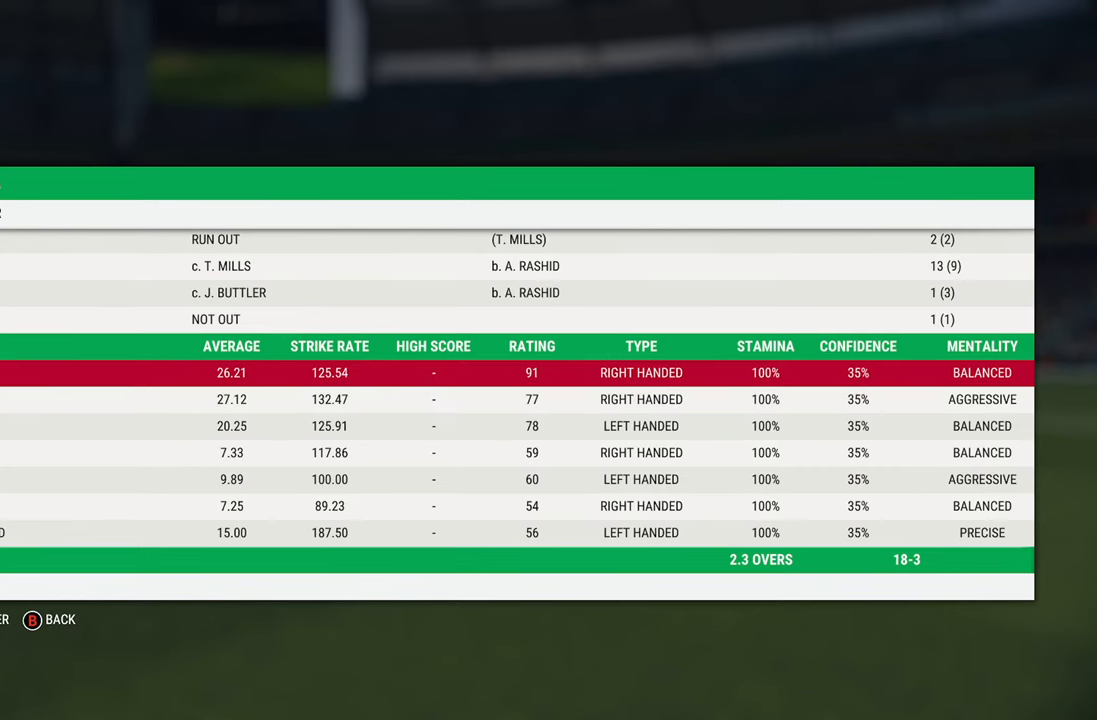
{"buttons": [], "left_stick": "center", "right_stick": "center", "events": [[283, "CROSS", "down"], [417, "CROSS", "up"]]}
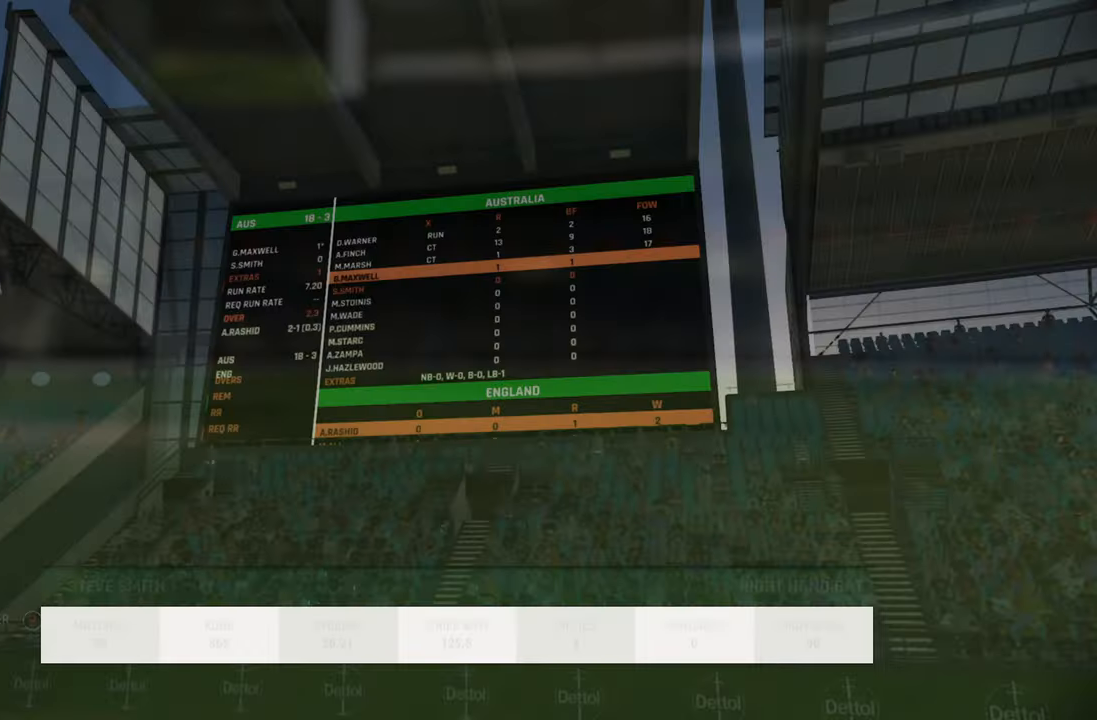
{"buttons": ["CROSS"], "left_stick": "center", "right_stick": "center", "events": [[483, "CROSS", "down"]]}
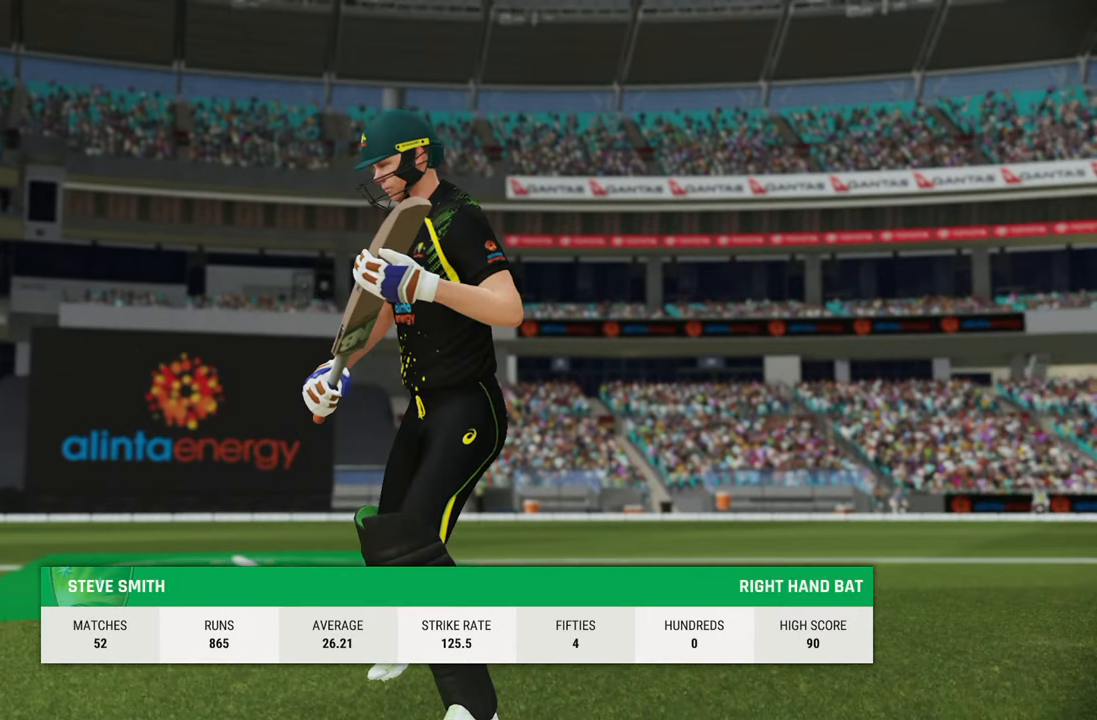
{"buttons": [], "left_stick": "center", "right_stick": "center", "events": [[33, "CROSS", "up"]]}
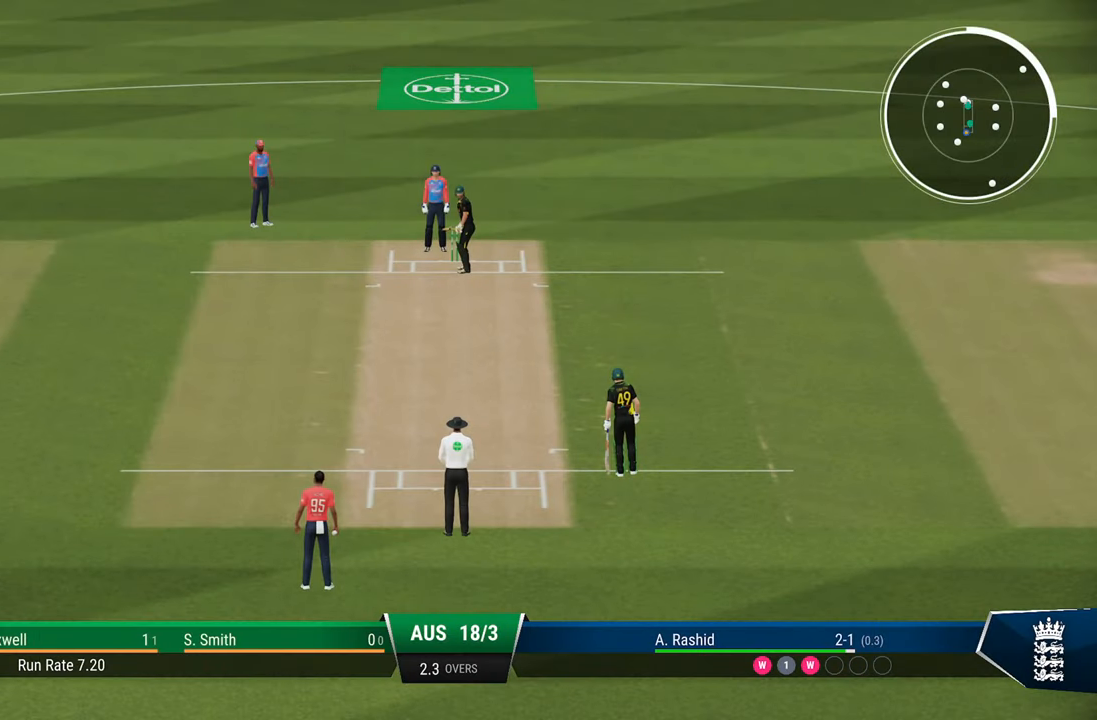
{"buttons": [], "left_stick": "center", "right_stick": "center", "events": []}
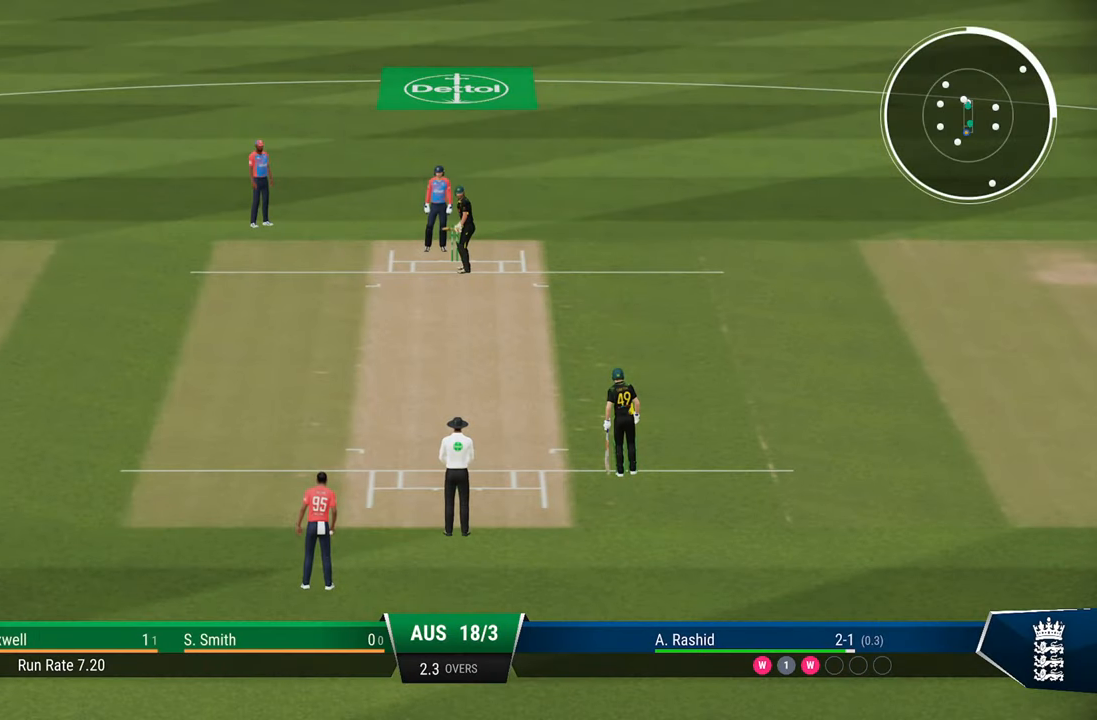
{"buttons": [], "left_stick": "center", "right_stick": "center", "events": []}
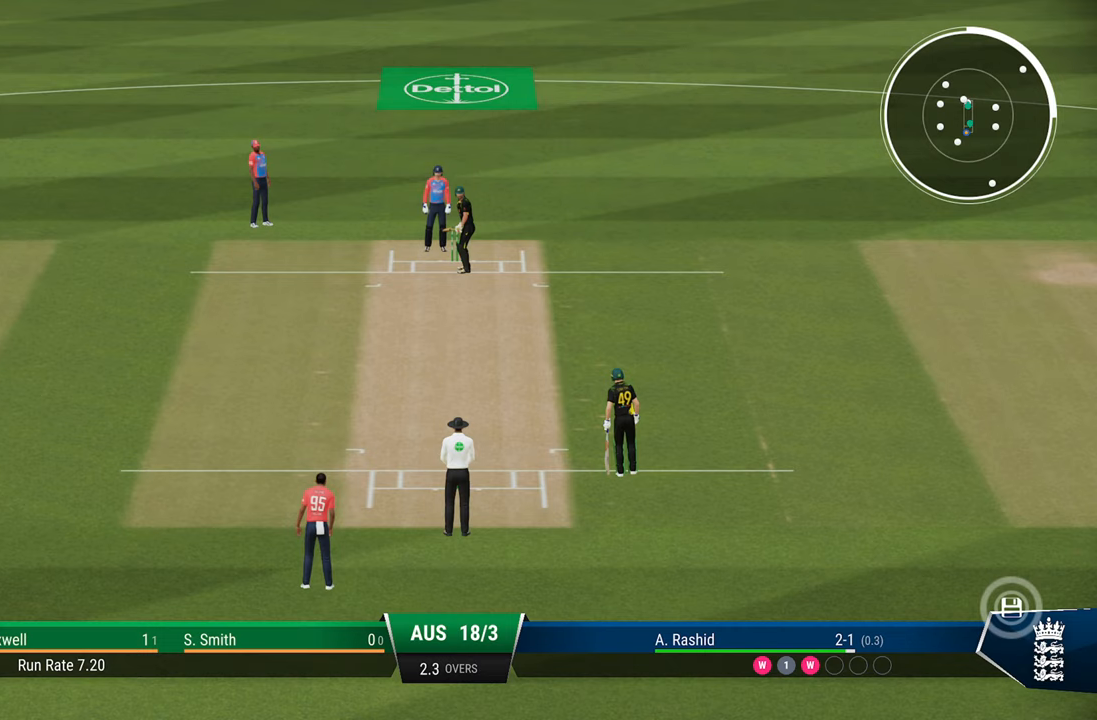
{"buttons": [], "left_stick": "down-left", "right_stick": "center", "events": [[433, "left_stick", "down-left"]]}
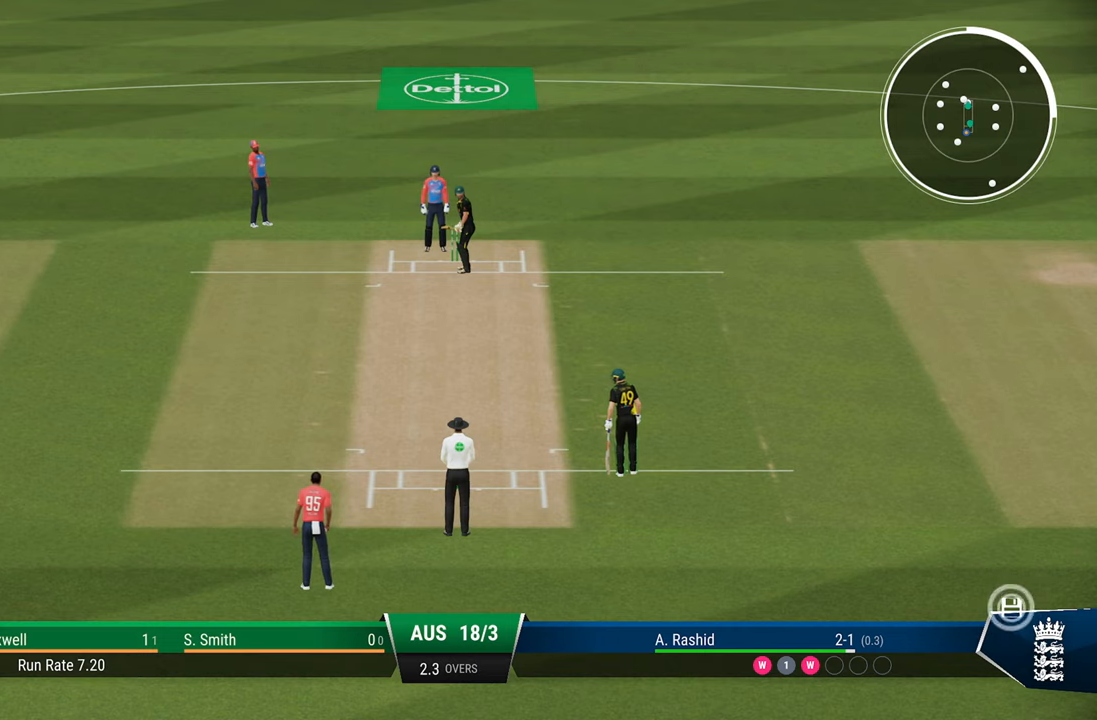
{"buttons": [], "left_stick": "center", "right_stick": "center", "events": [[83, "left_stick", "center"]]}
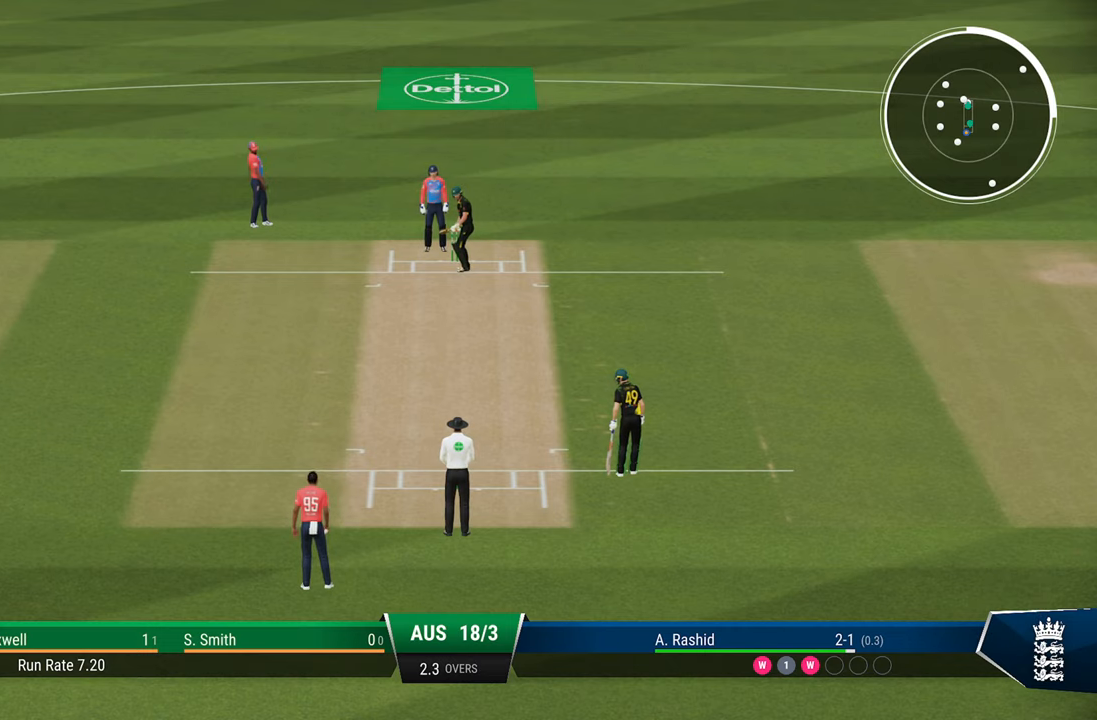
{"buttons": [], "left_stick": "center", "right_stick": "center", "events": []}
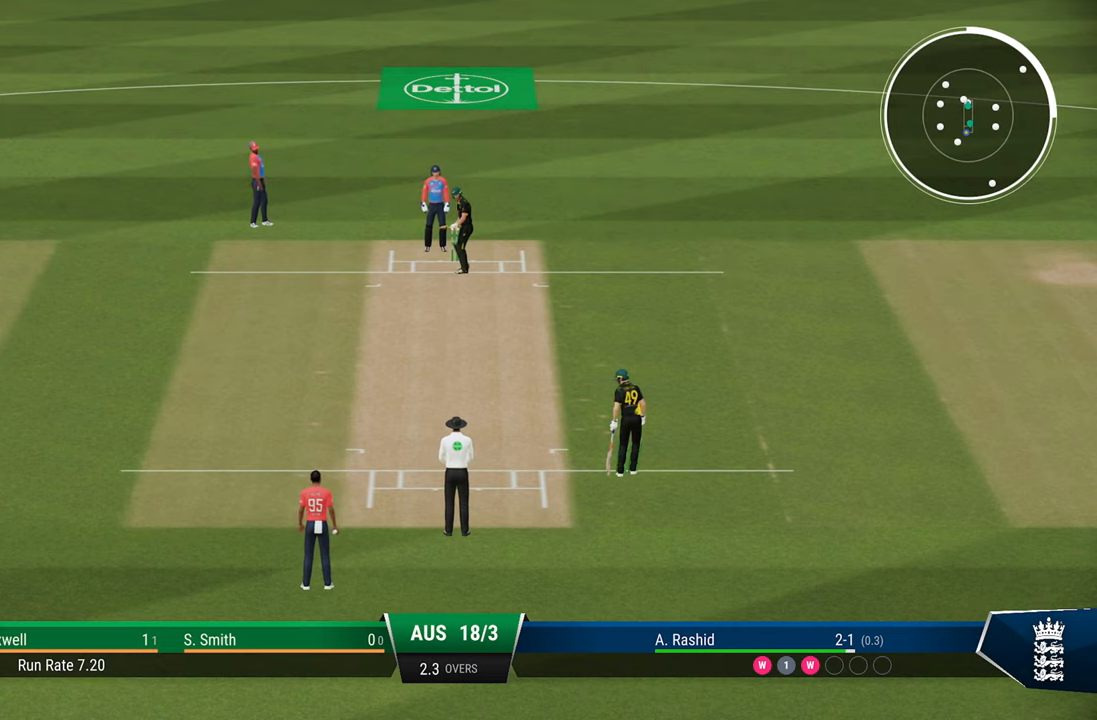
{"buttons": [], "left_stick": "center", "right_stick": "center", "events": [[183, "left_stick", "left"], [250, "left_stick", "center"]]}
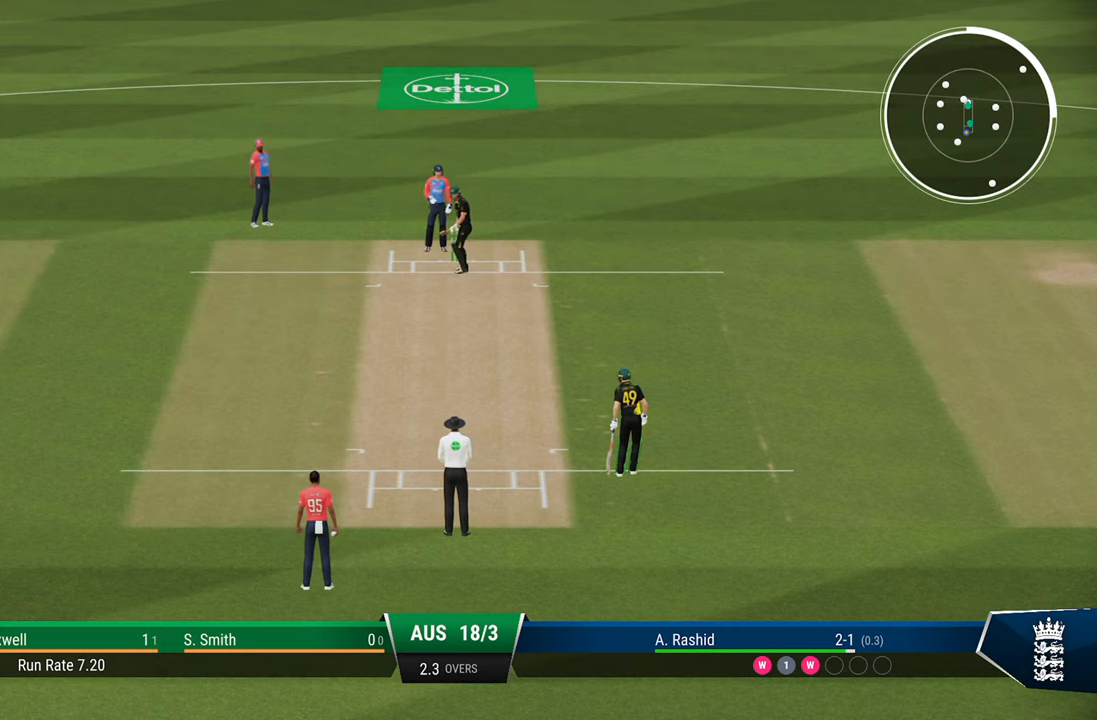
{"buttons": [], "left_stick": "center", "right_stick": "center", "events": []}
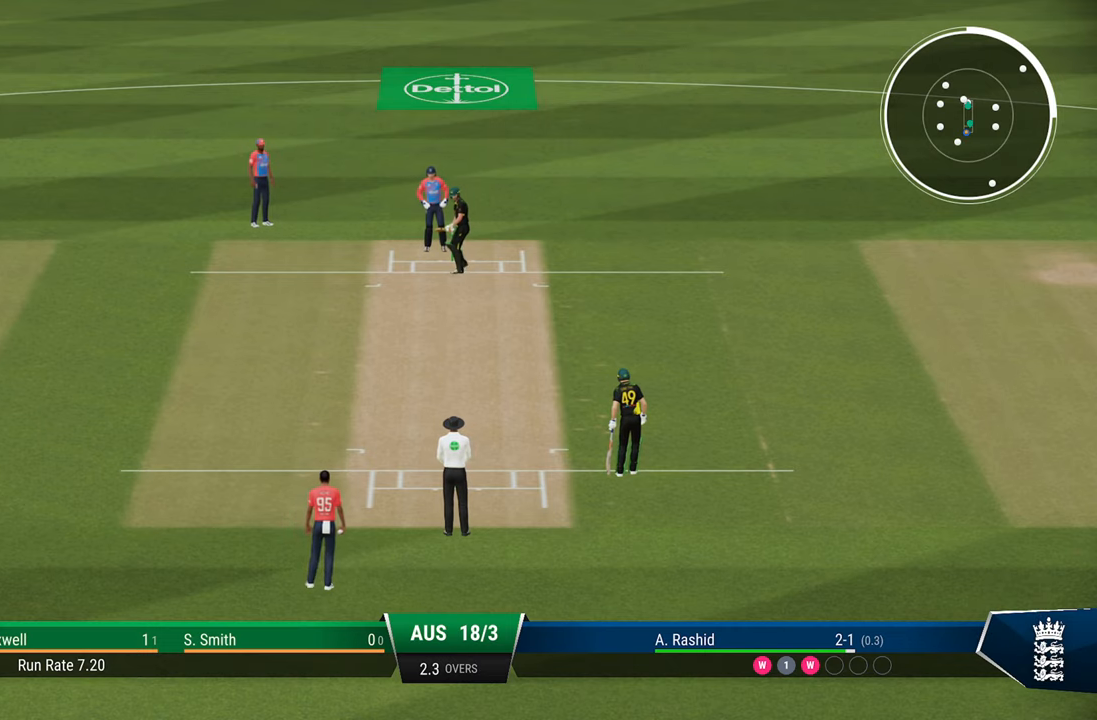
{"buttons": [], "left_stick": "center", "right_stick": "center", "events": []}
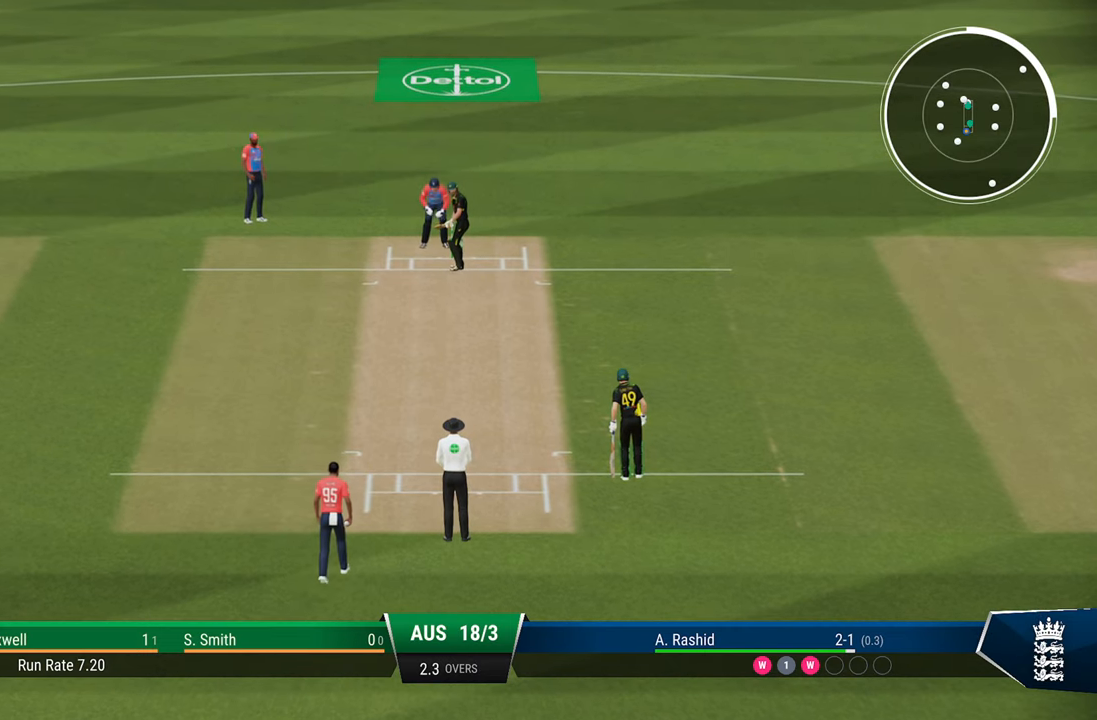
{"buttons": [], "left_stick": "center", "right_stick": "center", "events": []}
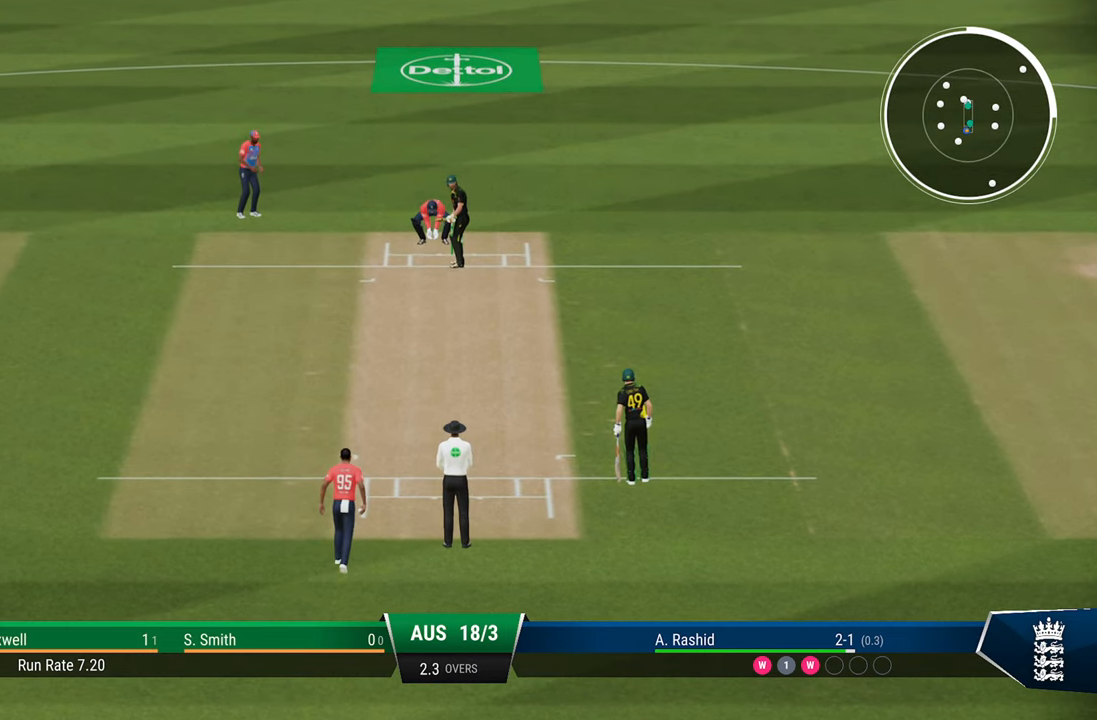
{"buttons": [], "left_stick": "center", "right_stick": "center", "events": []}
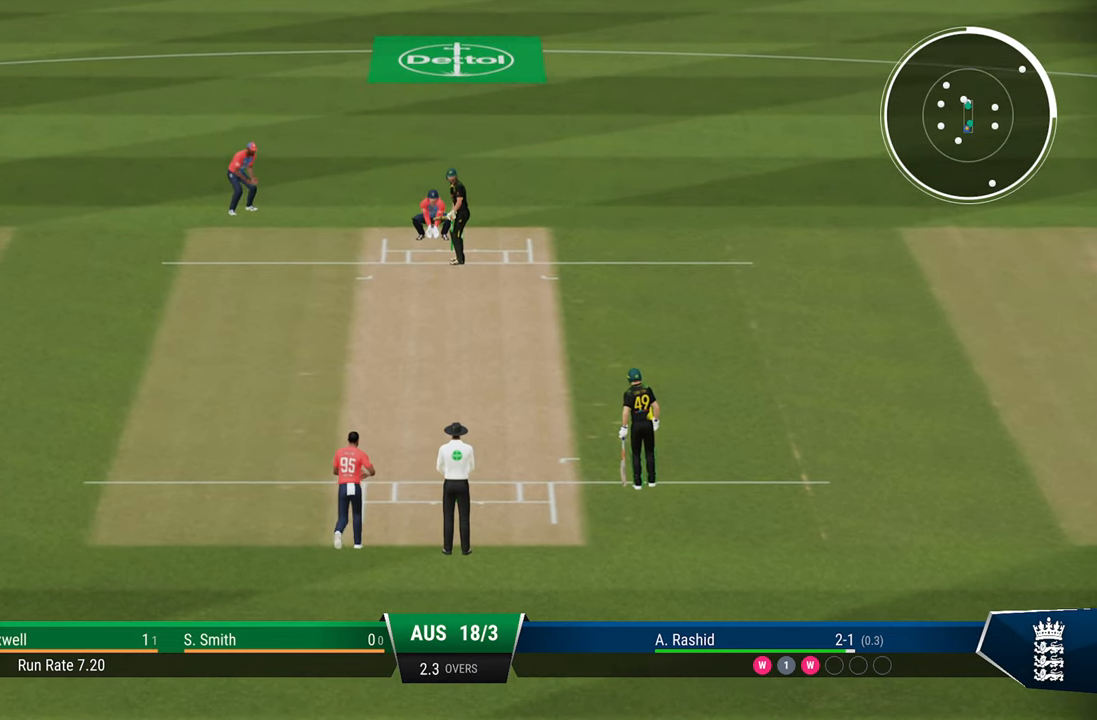
{"buttons": [], "left_stick": "center", "right_stick": "center", "events": []}
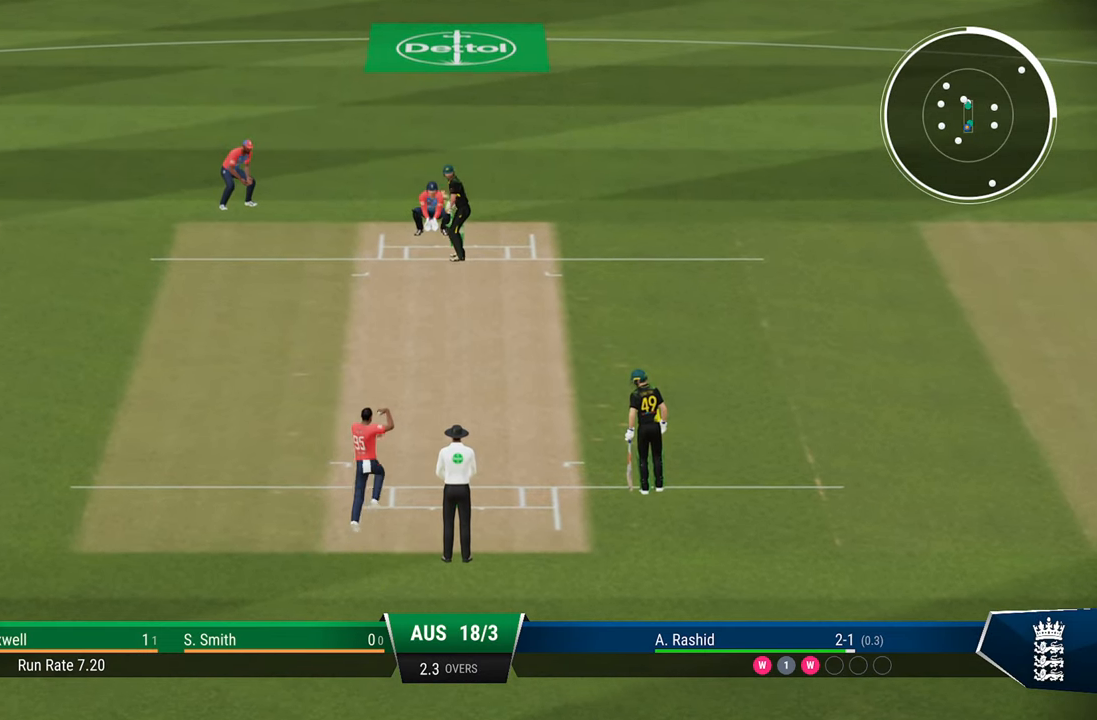
{"buttons": ["L2"], "left_stick": "center", "right_stick": "center", "events": [[333, "L2", "down"]]}
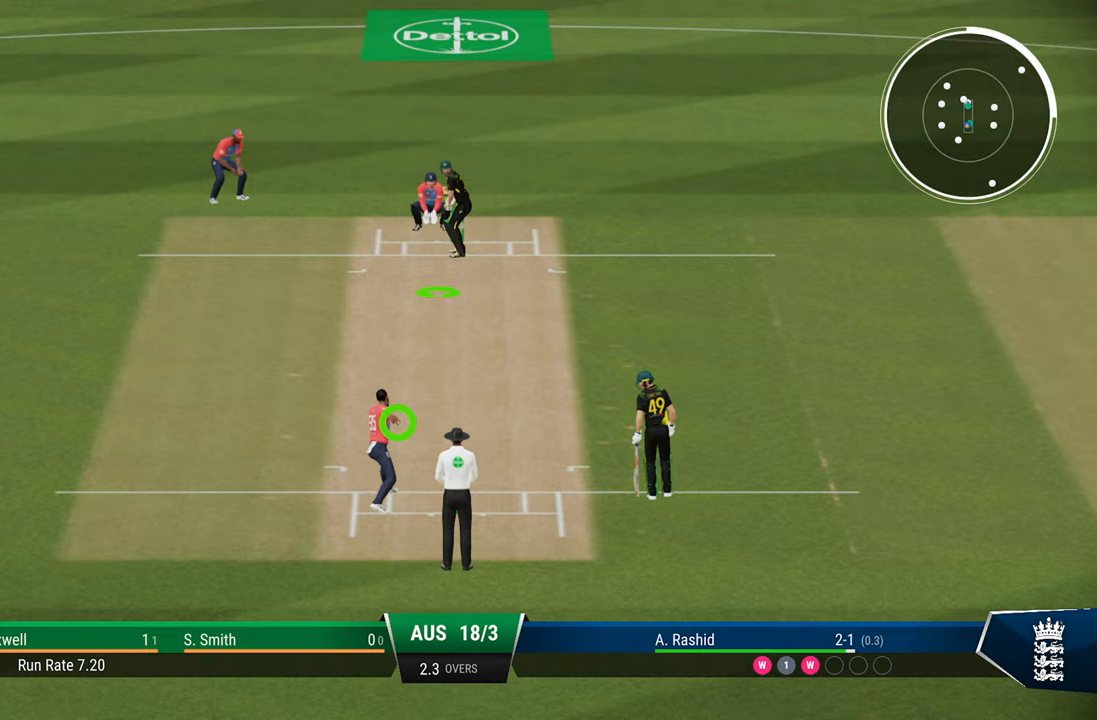
{"buttons": ["L2"], "left_stick": "center", "right_stick": "center", "events": []}
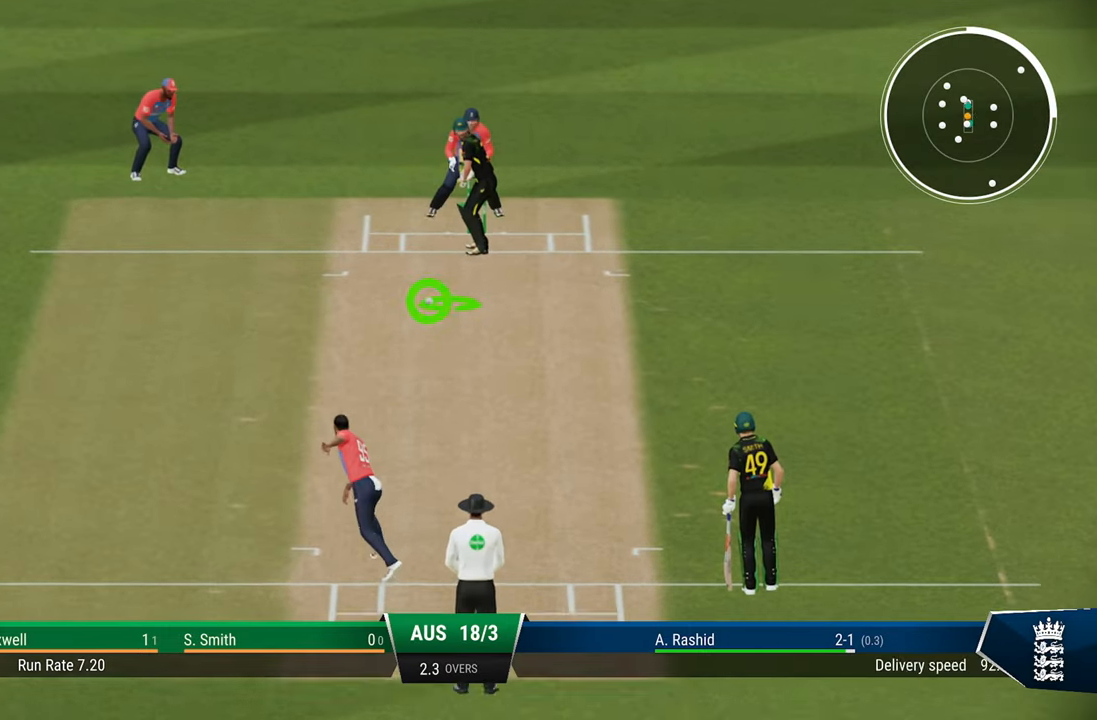
{"buttons": ["L2"], "left_stick": "center", "right_stick": "right", "events": [[283, "right_stick", "right"]]}
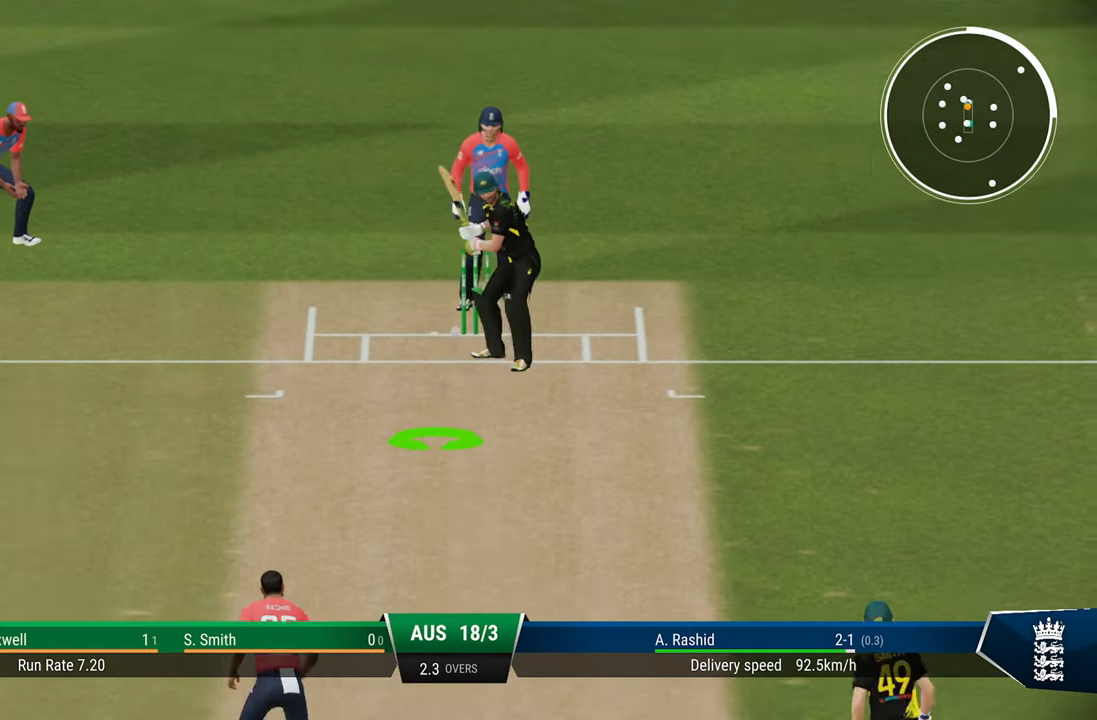
{"buttons": ["L2"], "left_stick": "center", "right_stick": "center", "events": [[33, "right_stick", "center"]]}
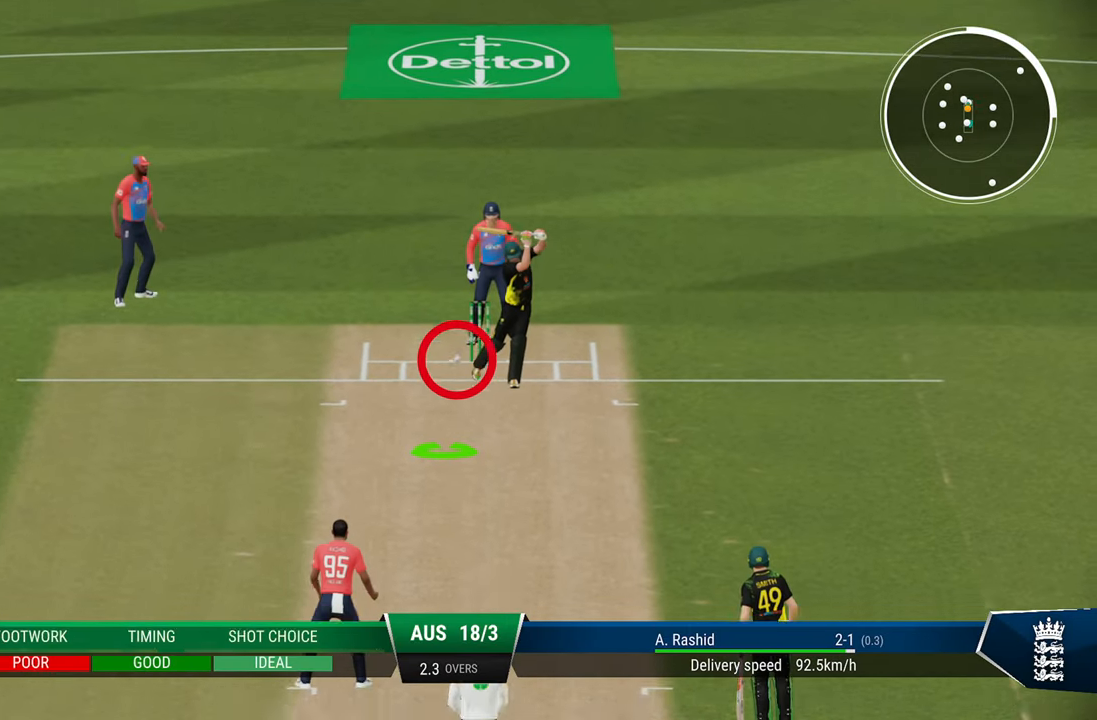
{"buttons": ["L2"], "left_stick": "center", "right_stick": "center", "events": []}
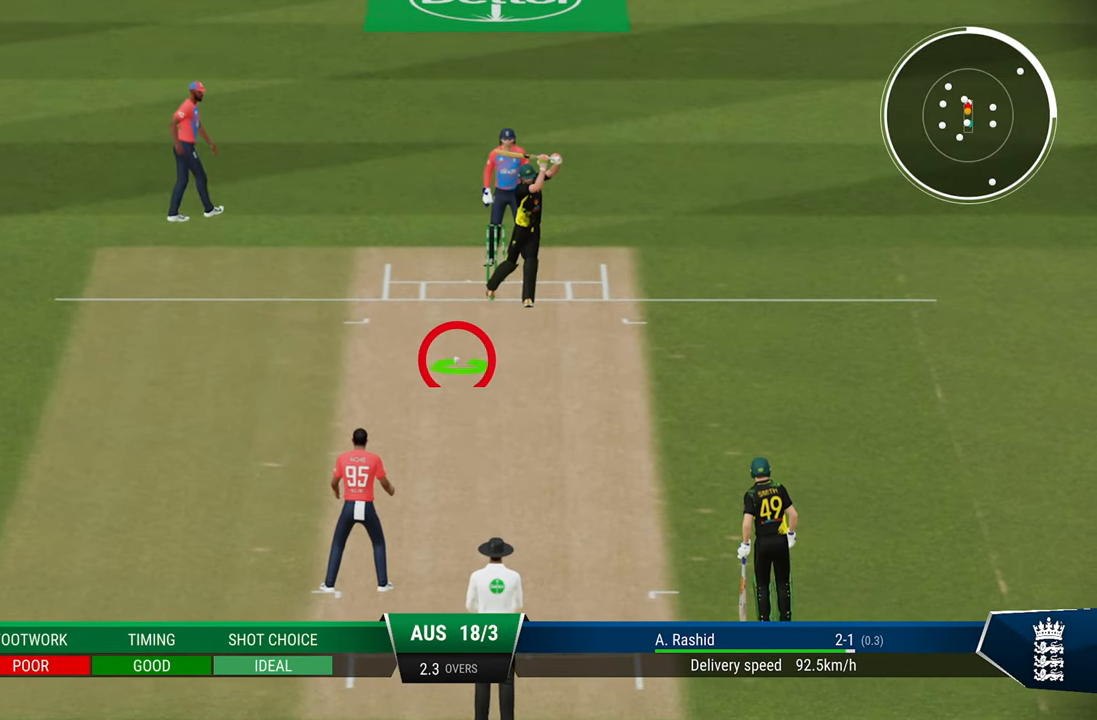
{"buttons": [], "left_stick": "center", "right_stick": "center", "events": [[383, "L2", "up"]]}
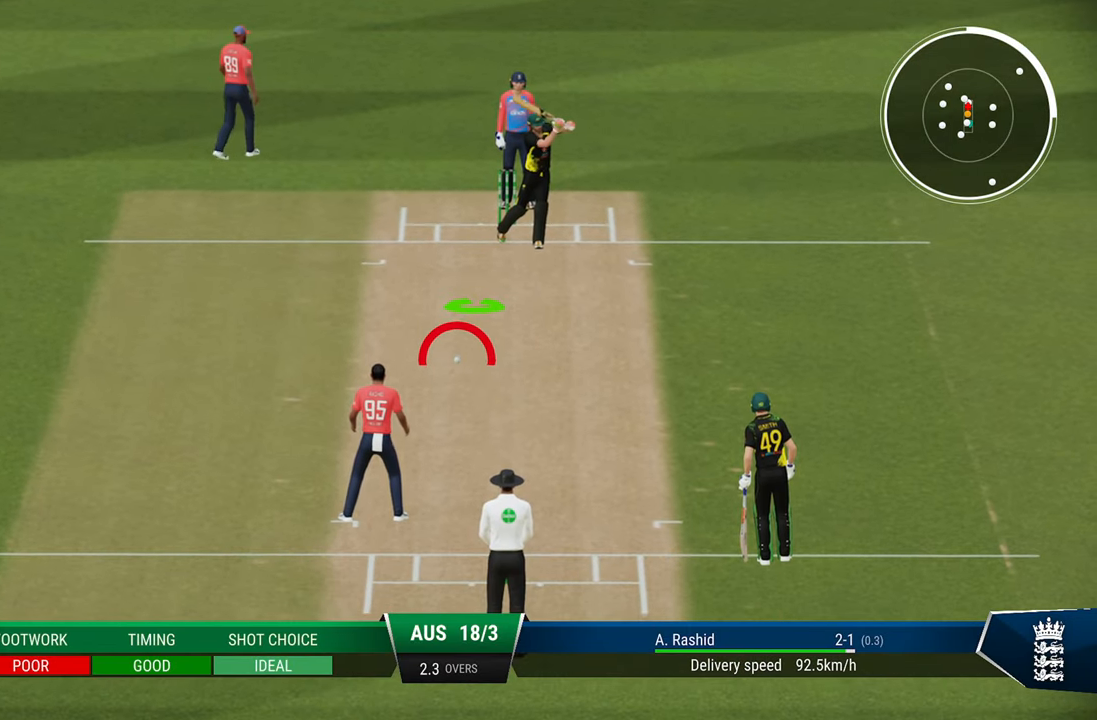
{"buttons": [], "left_stick": "center", "right_stick": "center", "events": []}
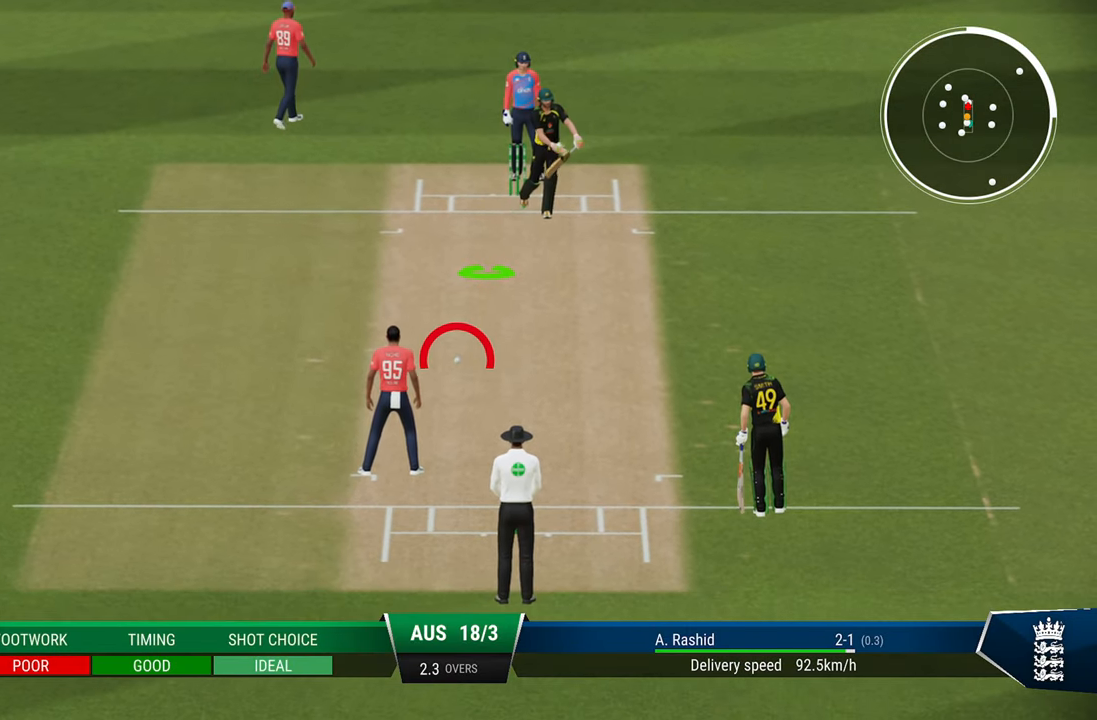
{"buttons": [], "left_stick": "center", "right_stick": "center", "events": []}